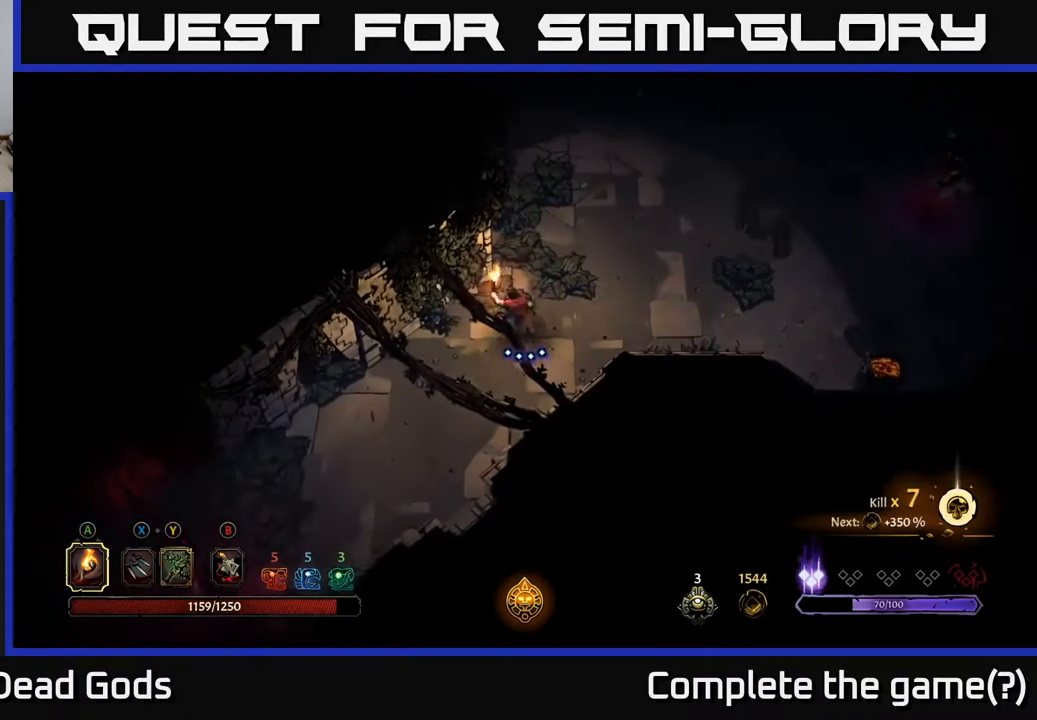
Gameplay with a controller (Xbox layout); each line is a JSON object with the inputs held at the frame after it. "events" lists button and stick changes between this image and that frame as [ms after this image, input, new state], when the widget could be followed in between.
{"buttons": [], "left_stick": "center", "right_stick": "center", "events": [[150, "left_stick", "center"]]}
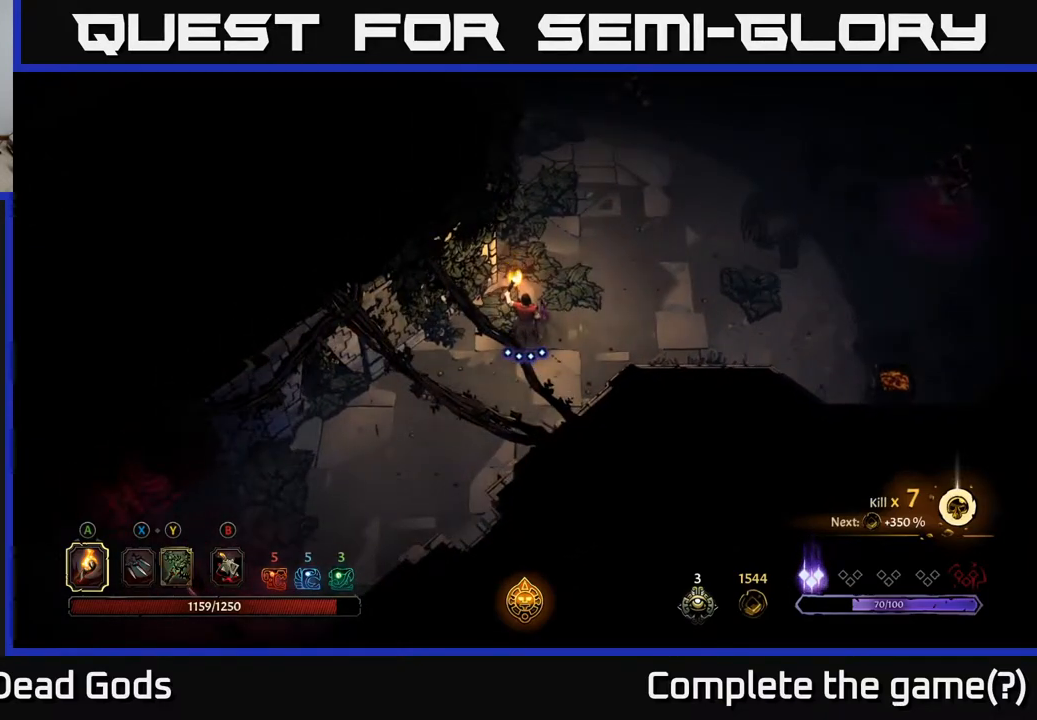
{"buttons": [], "left_stick": "center", "right_stick": "center", "events": []}
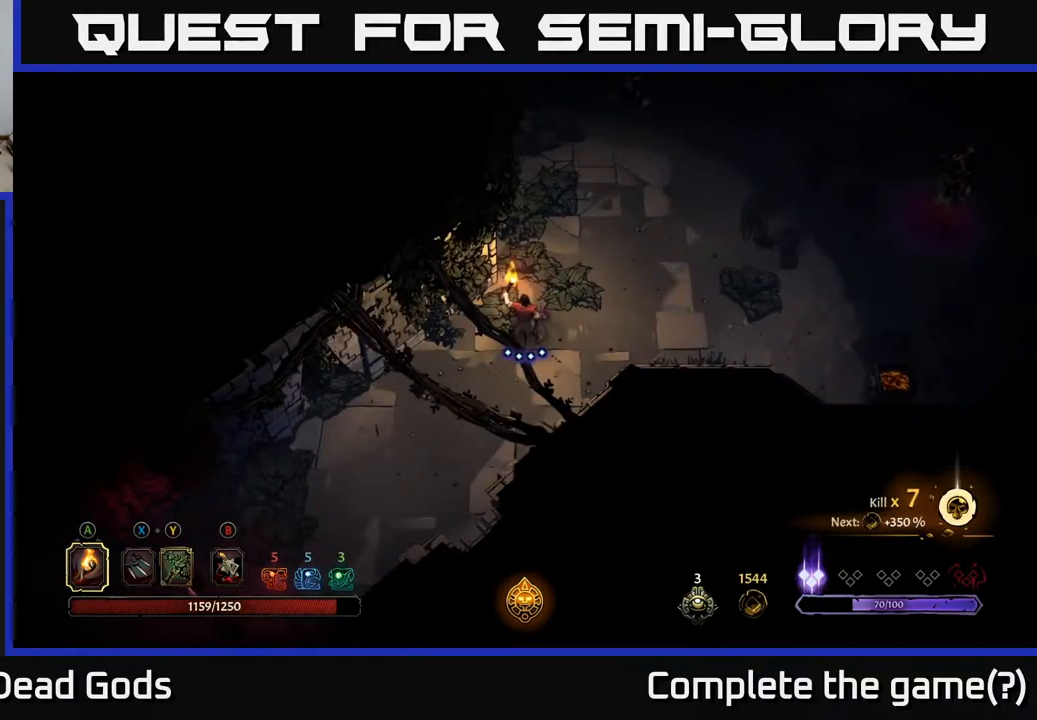
{"buttons": [], "left_stick": "center", "right_stick": "center", "events": []}
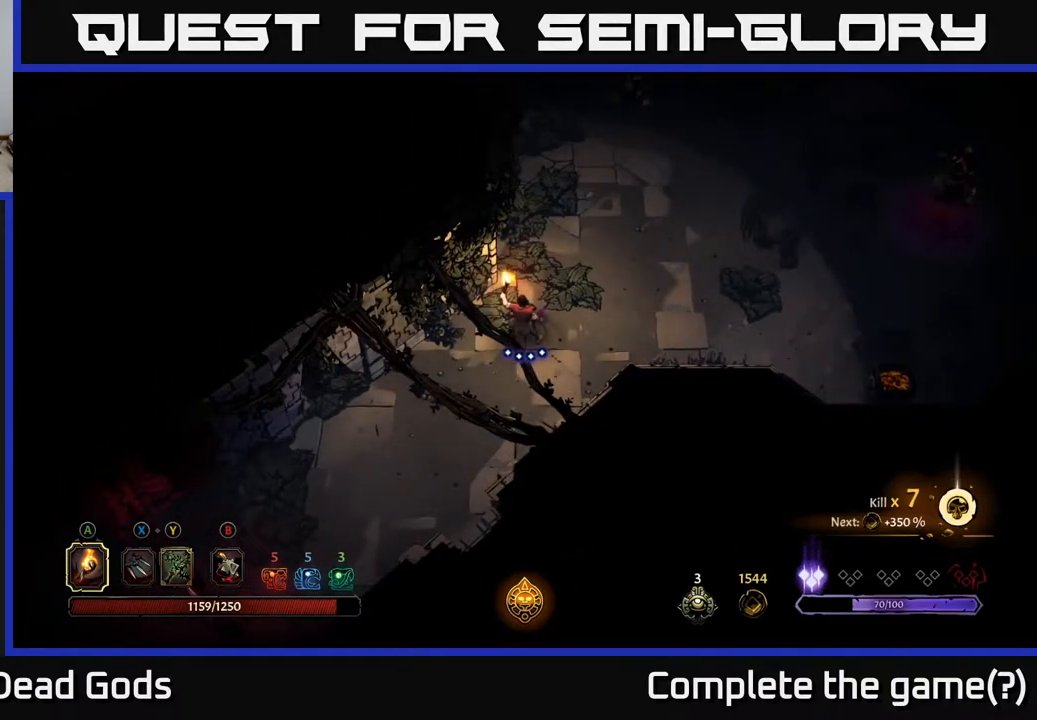
{"buttons": [], "left_stick": "center", "right_stick": "center", "events": []}
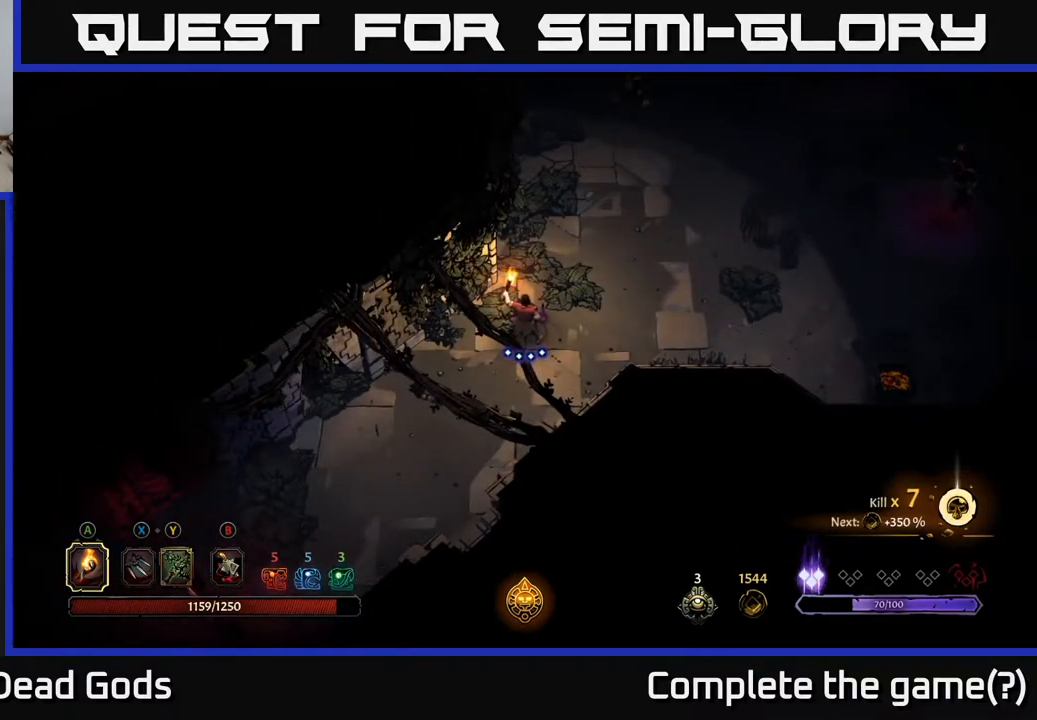
{"buttons": [], "left_stick": "right", "right_stick": "center", "events": [[367, "left_stick", "right"]]}
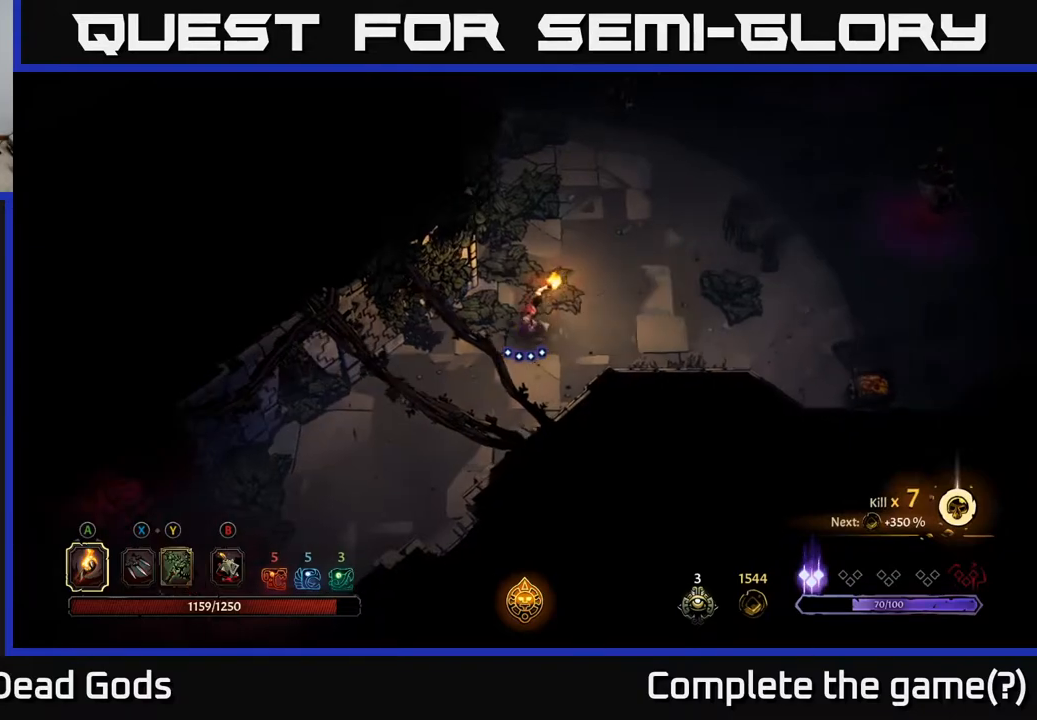
{"buttons": [], "left_stick": "up-right", "right_stick": "center", "events": [[50, "left_stick", "up-right"], [183, "left_stick", "center"], [433, "left_stick", "up-right"]]}
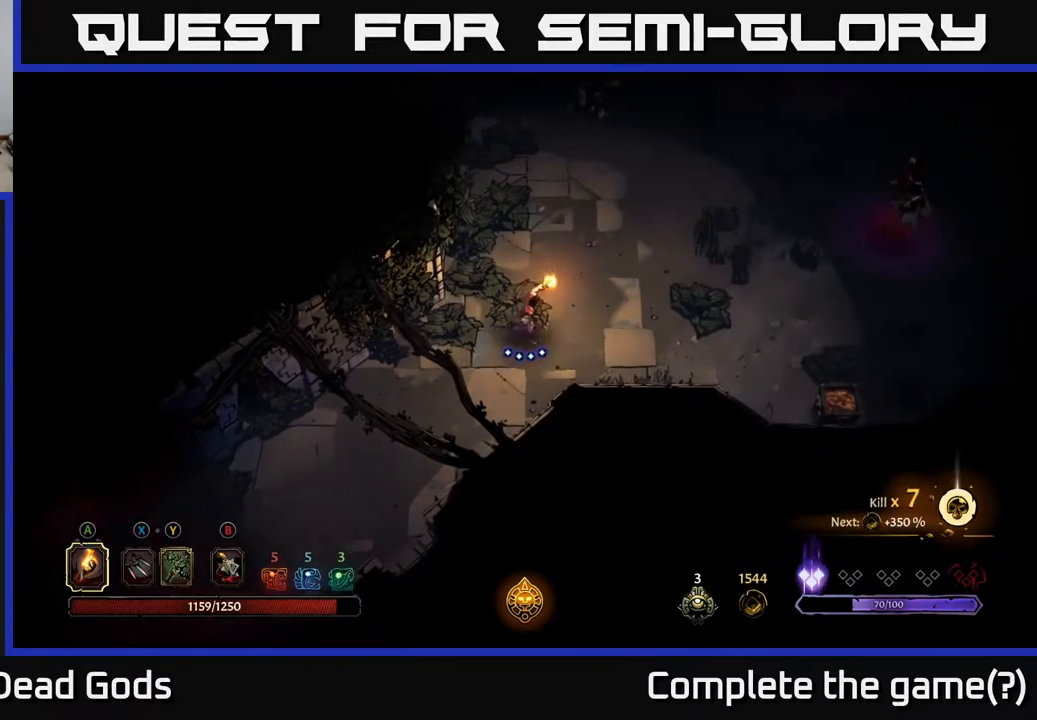
{"buttons": [], "left_stick": "center", "right_stick": "center", "events": [[283, "left_stick", "center"]]}
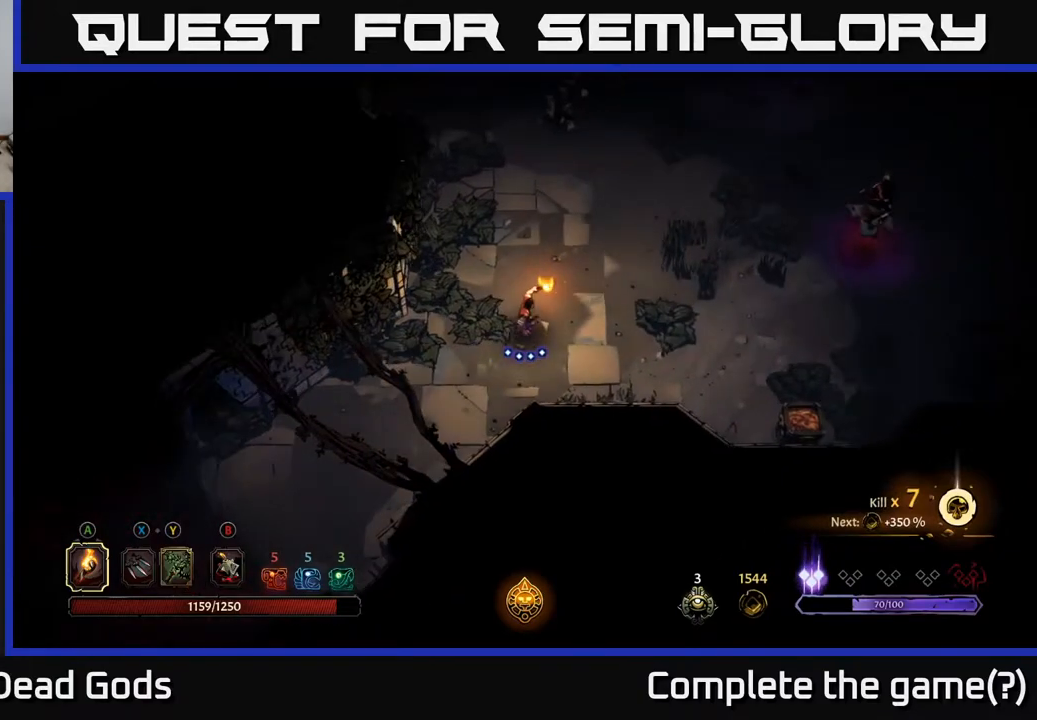
{"buttons": ["Y"], "left_stick": "up-right", "right_stick": "center", "events": [[167, "left_stick", "up-right"], [450, "Y", "down"]]}
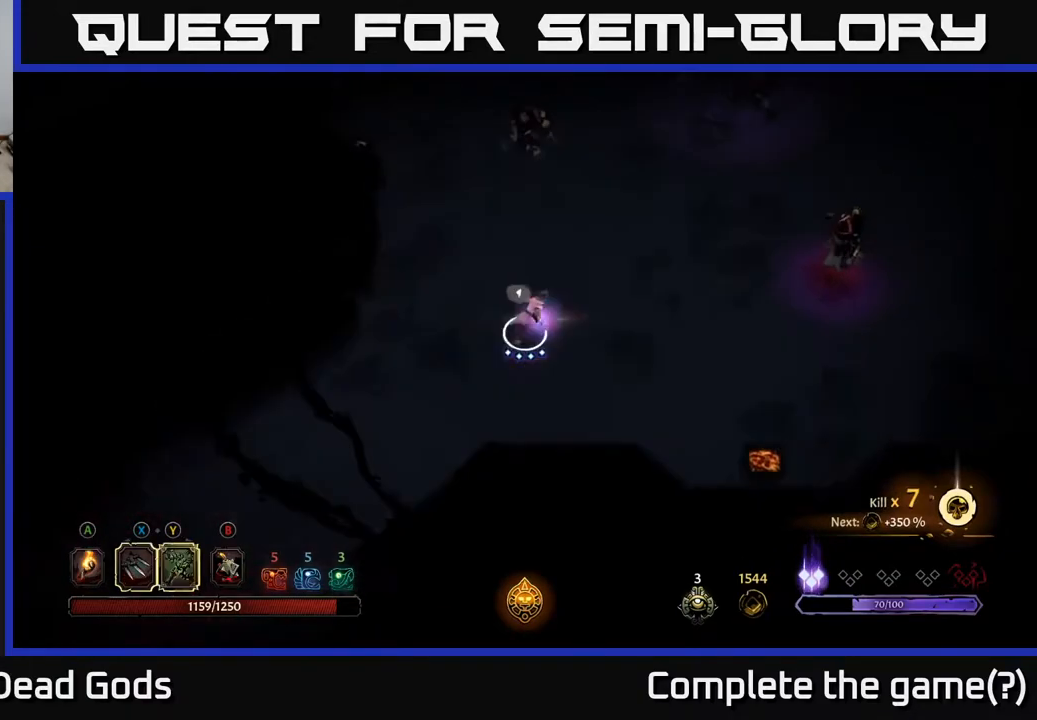
{"buttons": ["Y"], "left_stick": "right", "right_stick": "center", "events": [[50, "Y", "up"], [150, "left_stick", "right"], [467, "Y", "down"]]}
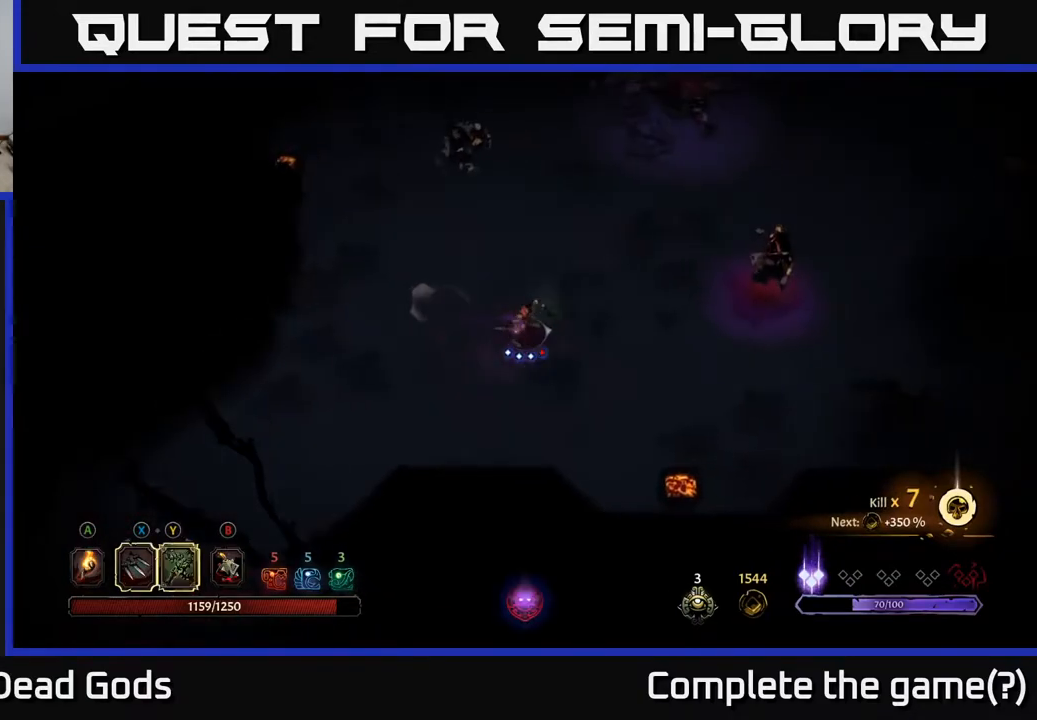
{"buttons": [], "left_stick": "right", "right_stick": "center", "events": [[350, "Y", "up"]]}
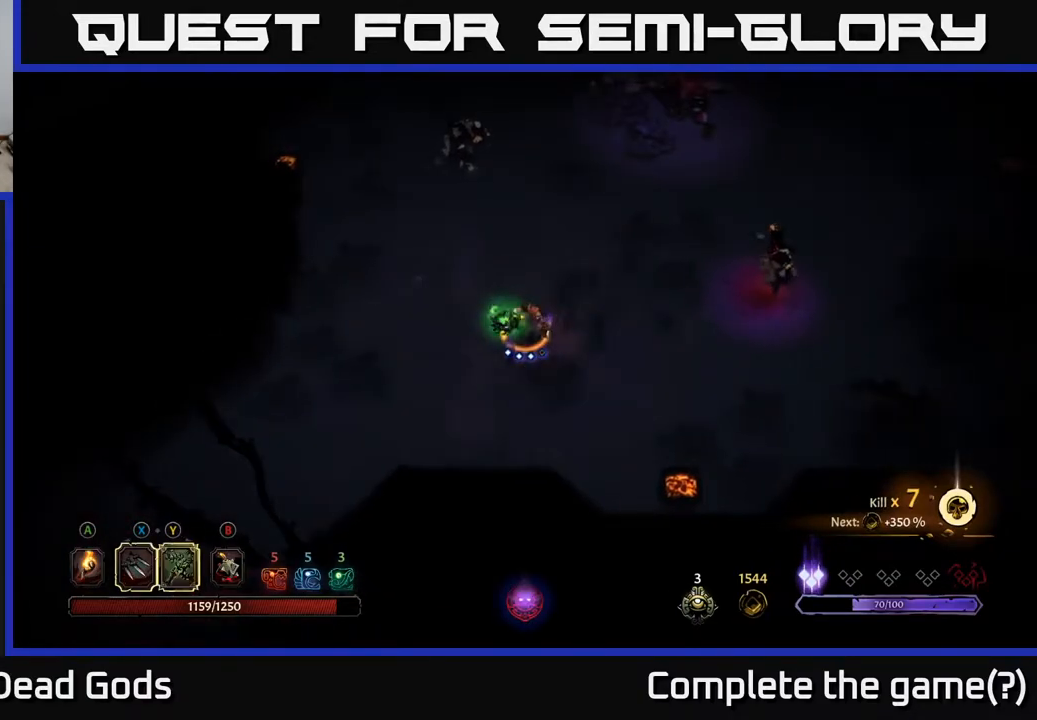
{"buttons": [], "left_stick": "right", "right_stick": "center", "events": [[17, "left_stick", "center"], [183, "left_stick", "right"]]}
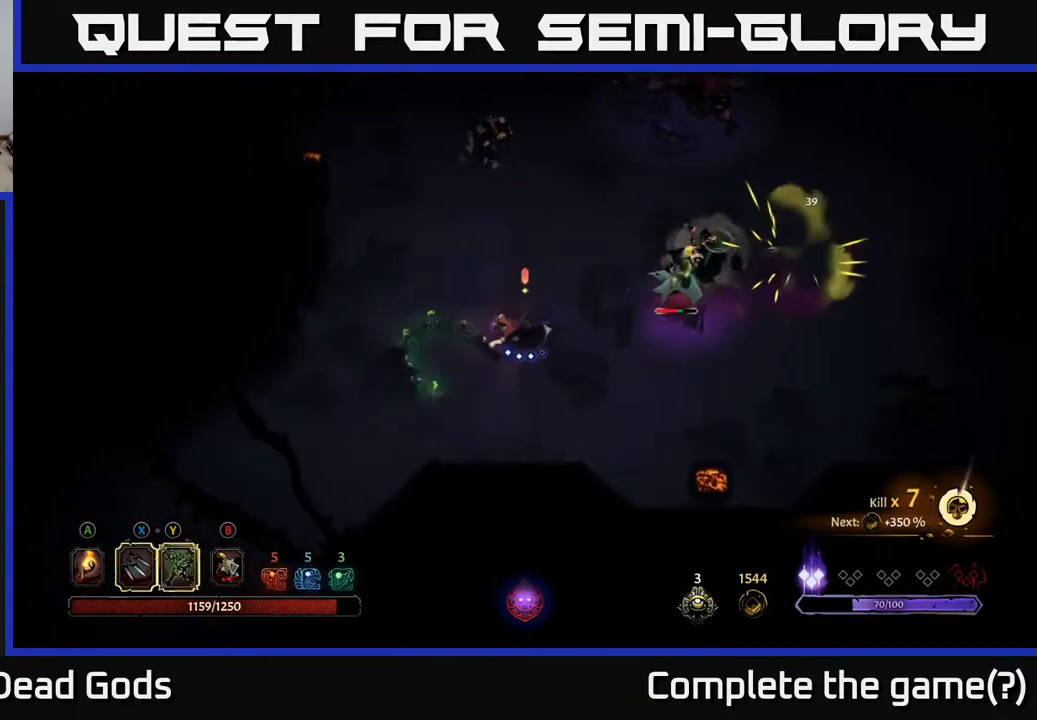
{"buttons": [], "left_stick": "right", "right_stick": "center", "events": [[133, "X", "down"], [283, "X", "up"]]}
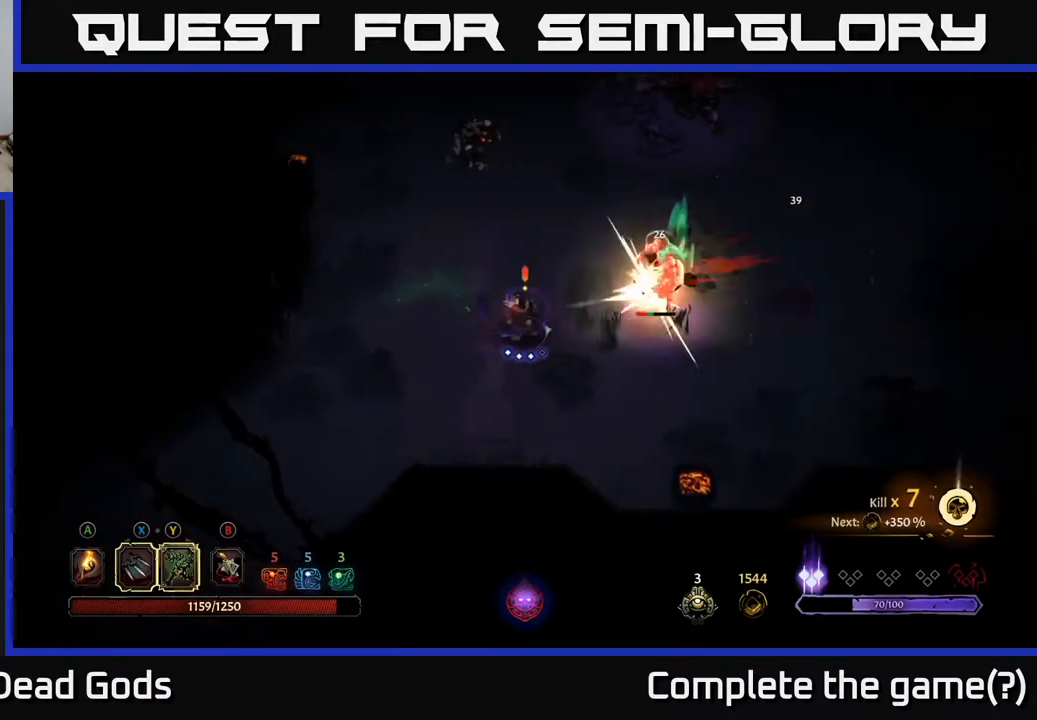
{"buttons": ["X"], "left_stick": "right", "right_stick": "center", "events": [[100, "X", "down"], [250, "X", "up"], [417, "X", "down"]]}
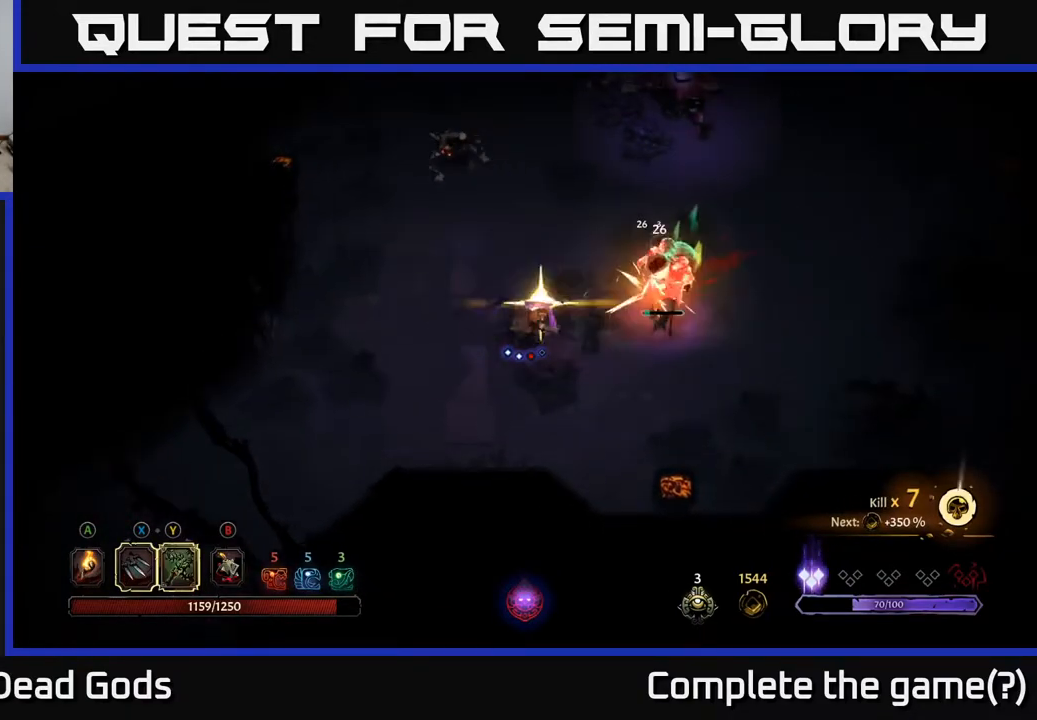
{"buttons": [], "left_stick": "center", "right_stick": "center", "events": [[67, "X", "up"], [433, "left_stick", "center"]]}
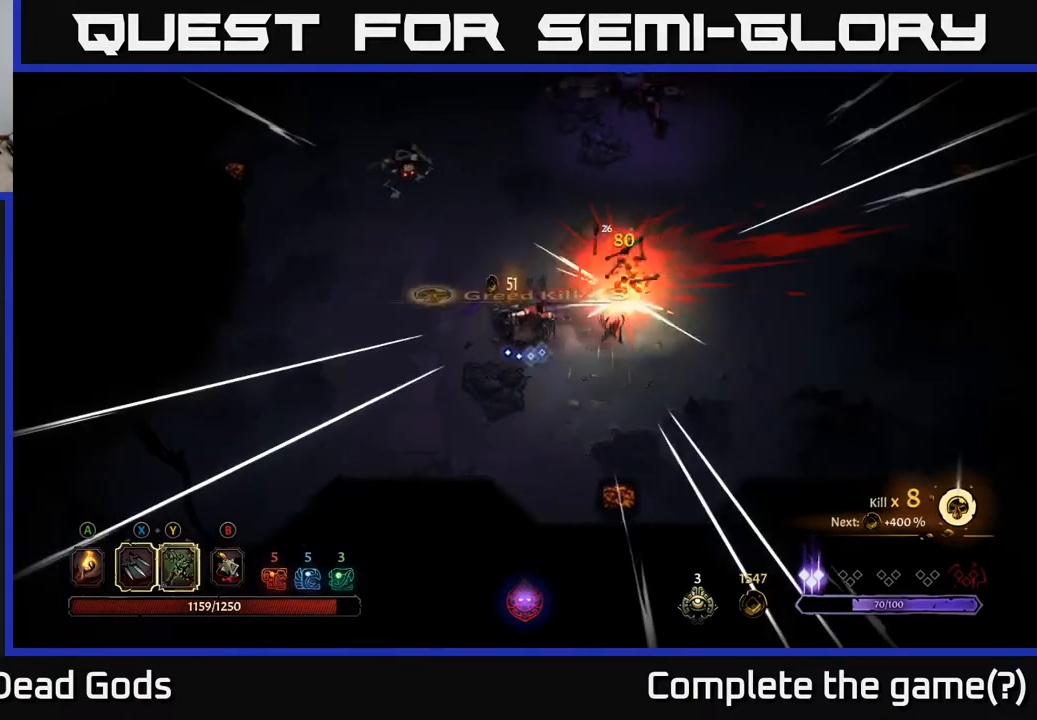
{"buttons": ["Y"], "left_stick": "up-left", "right_stick": "center", "events": [[167, "left_stick", "up"], [233, "left_stick", "up-left"], [350, "Y", "down"]]}
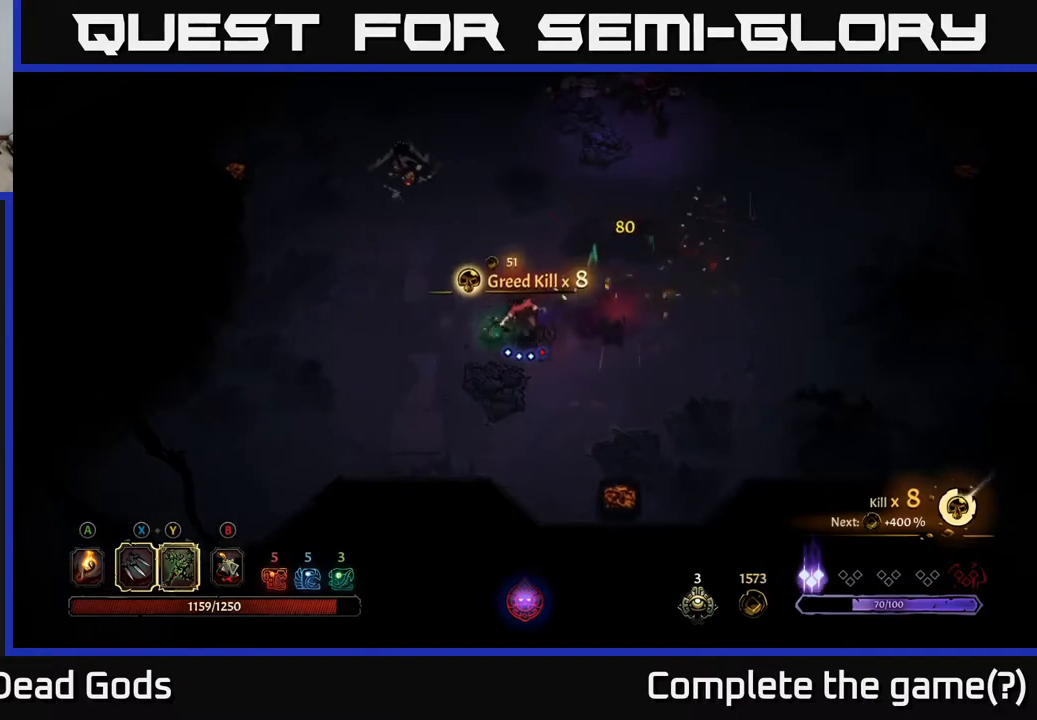
{"buttons": [], "left_stick": "up-left", "right_stick": "center", "events": [[233, "Y", "up"]]}
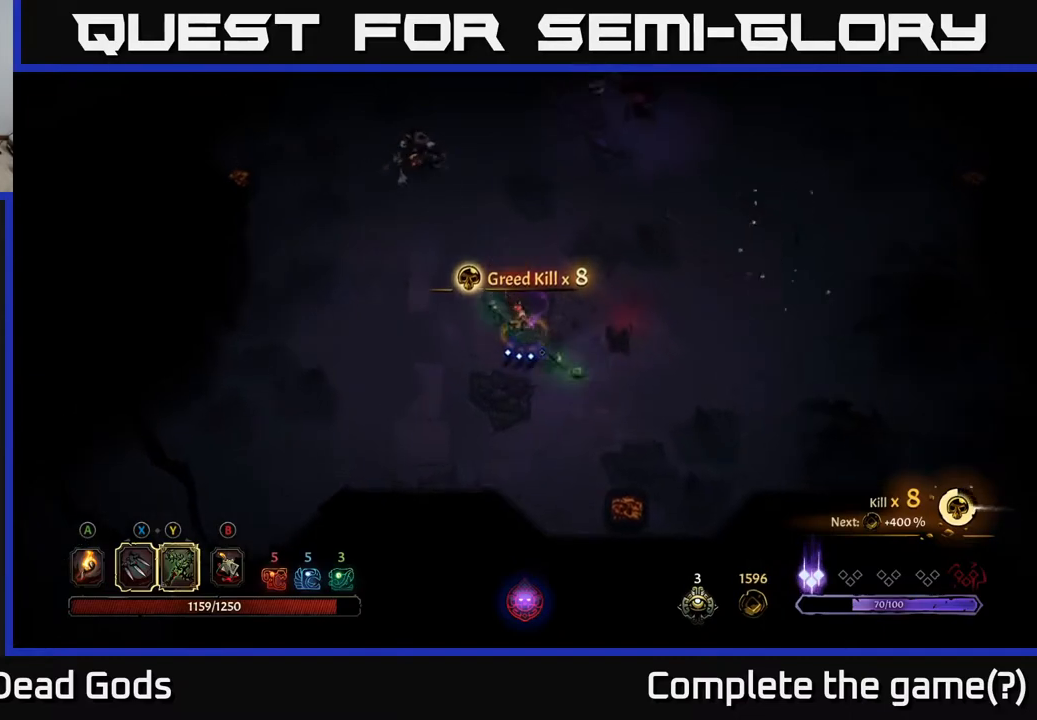
{"buttons": ["X"], "left_stick": "up-left", "right_stick": "center", "events": [[400, "X", "down"]]}
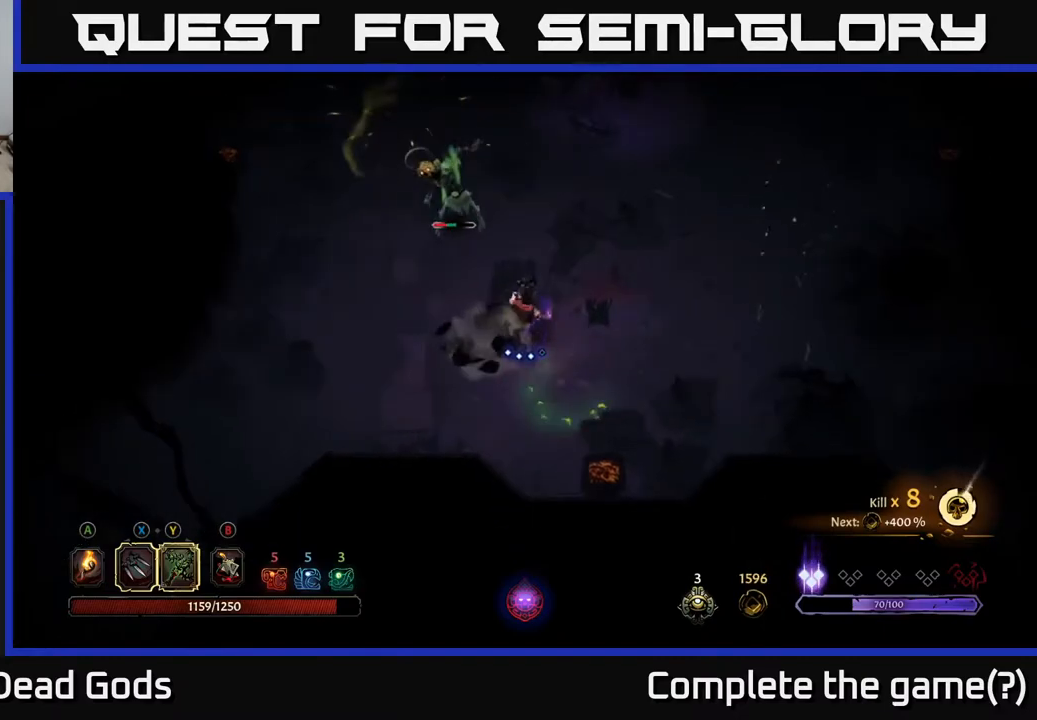
{"buttons": ["X"], "left_stick": "up-left", "right_stick": "center", "events": [[83, "X", "up"], [383, "X", "down"]]}
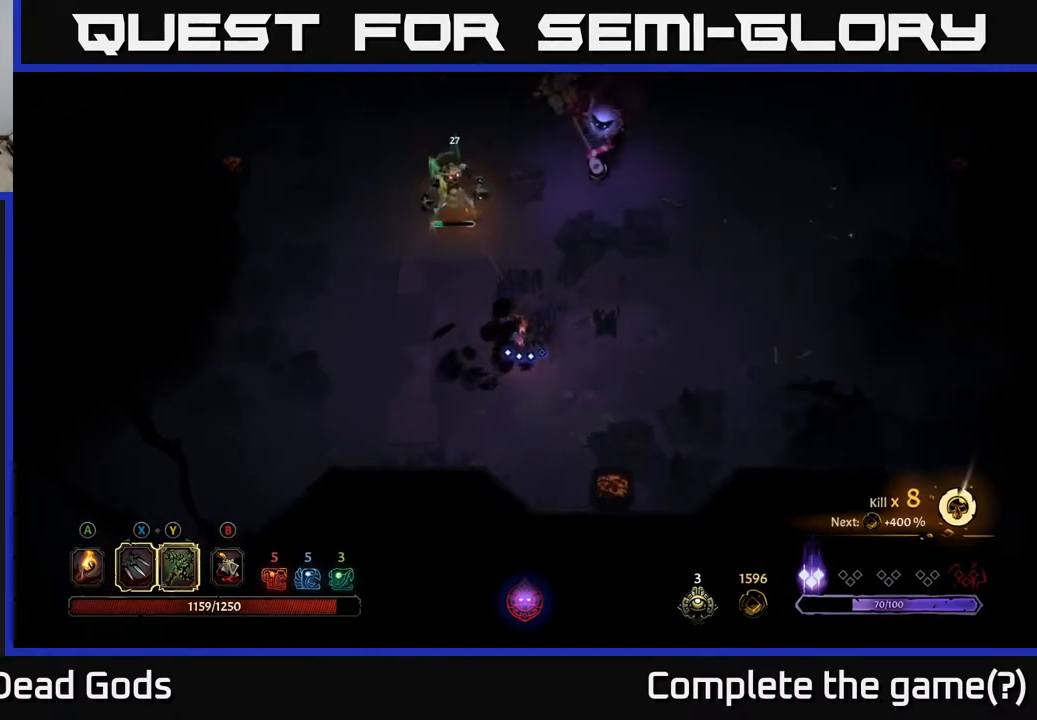
{"buttons": ["X"], "left_stick": "up", "right_stick": "center", "events": [[50, "X", "up"], [283, "left_stick", "up"], [450, "X", "down"]]}
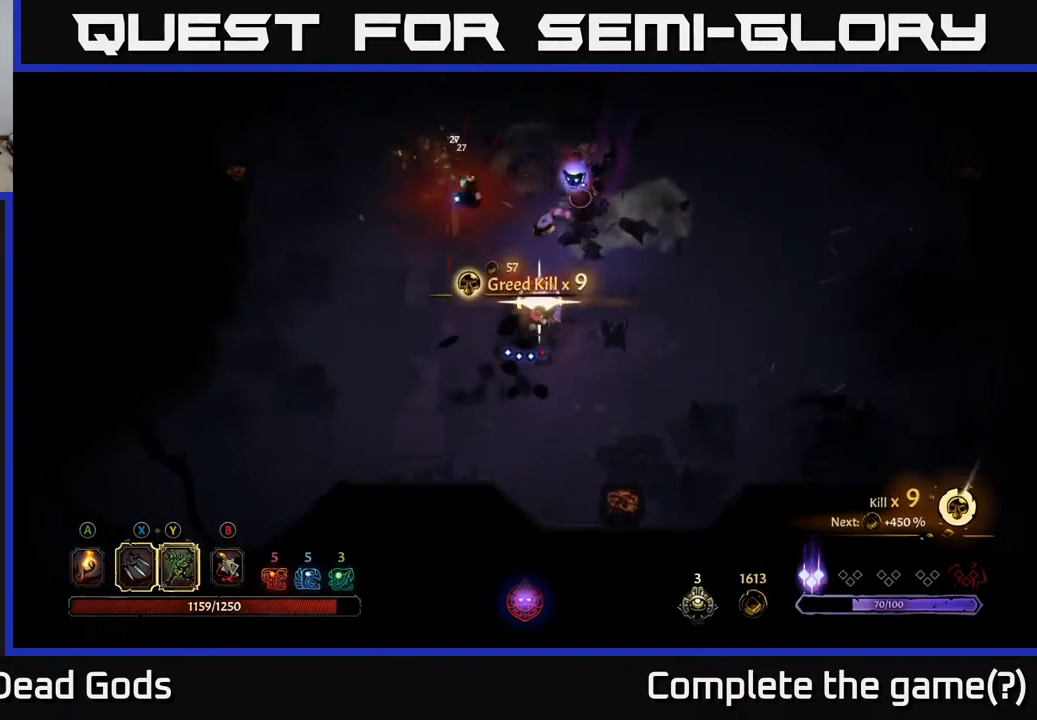
{"buttons": [], "left_stick": "up-right", "right_stick": "center", "events": [[50, "X", "up"], [350, "left_stick", "up-right"]]}
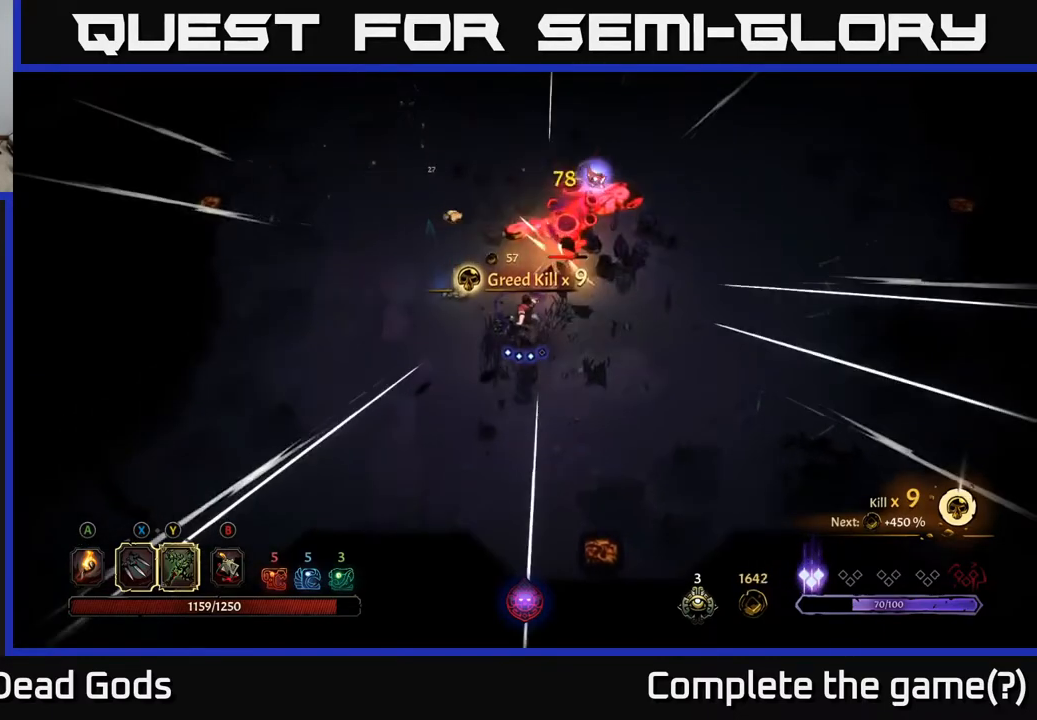
{"buttons": ["Y"], "left_stick": "up", "right_stick": "center", "events": [[500, "Y", "down"], [500, "left_stick", "up"]]}
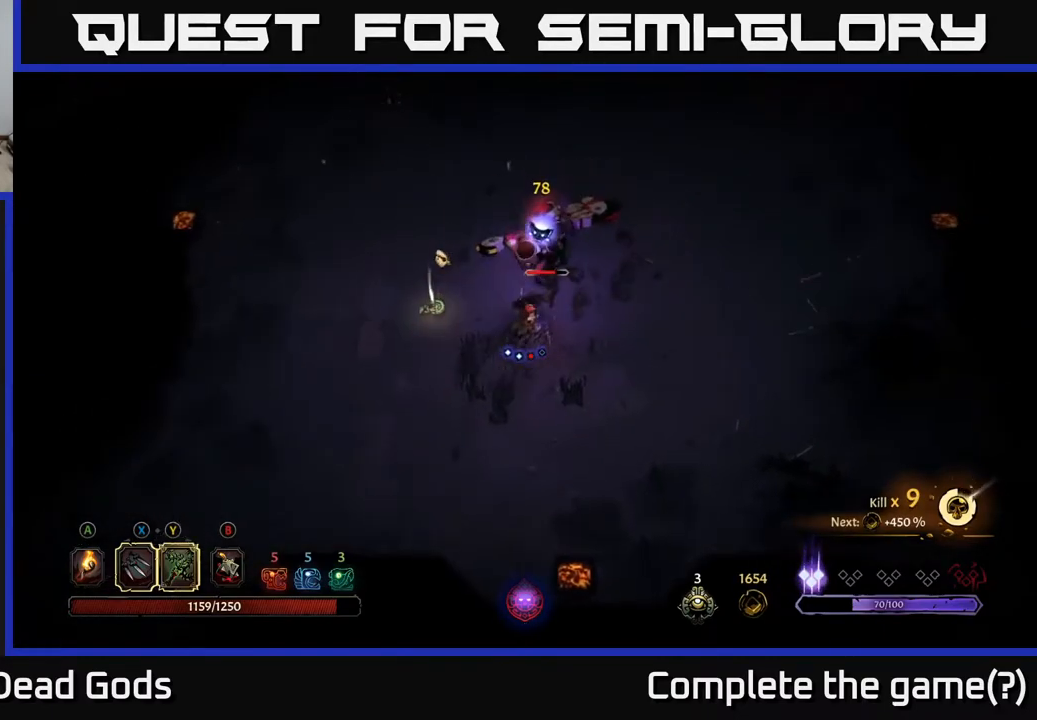
{"buttons": [], "left_stick": "up", "right_stick": "center", "events": [[367, "Y", "up"]]}
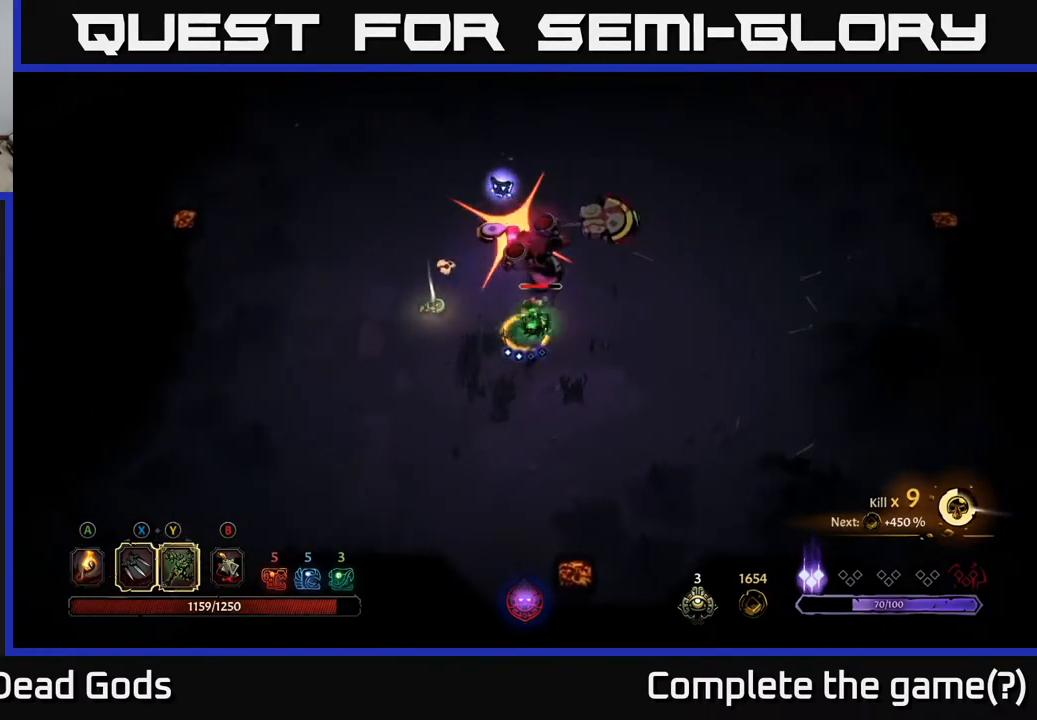
{"buttons": [], "left_stick": "up", "right_stick": "center", "events": []}
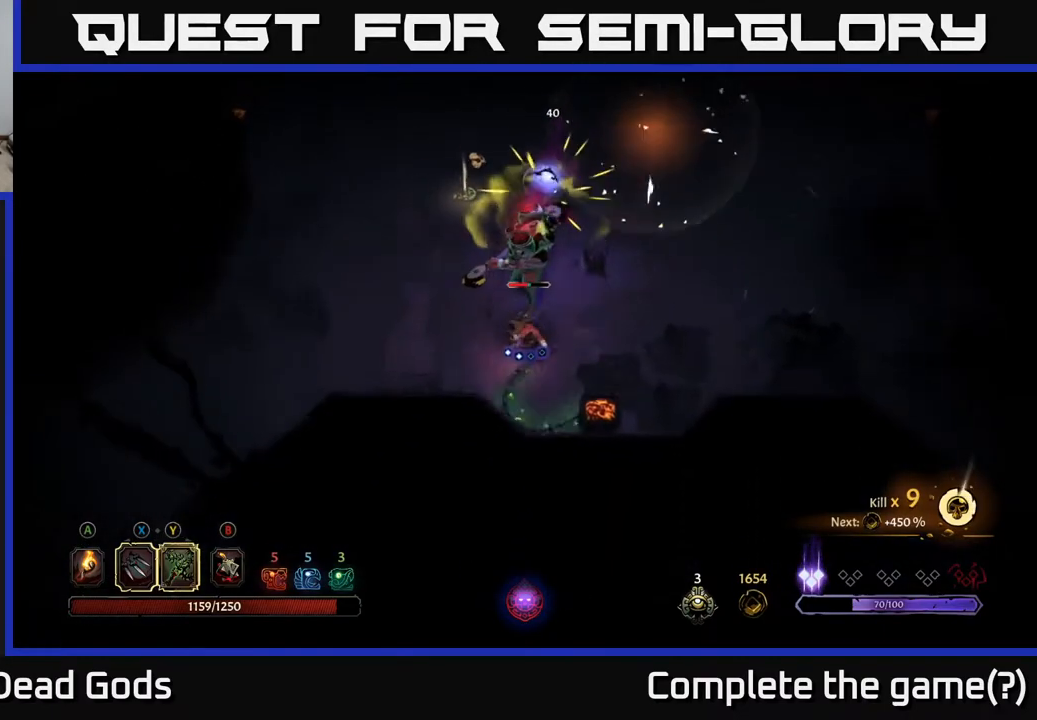
{"buttons": [], "left_stick": "up", "right_stick": "center", "events": [[183, "X", "down"], [333, "X", "up"]]}
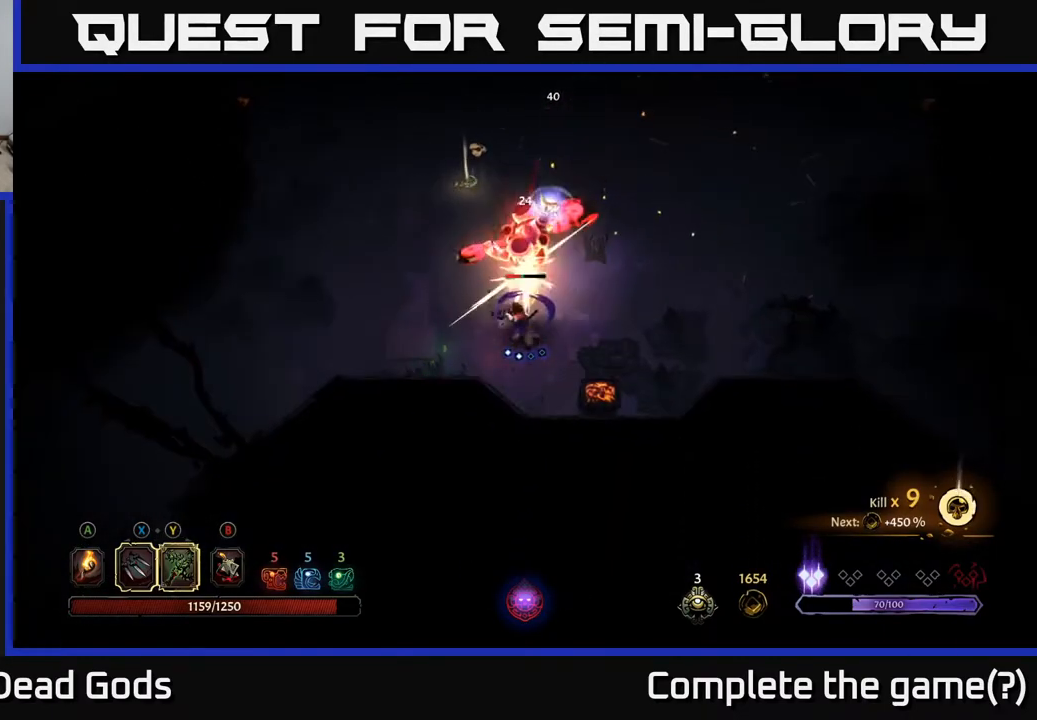
{"buttons": ["X"], "left_stick": "up", "right_stick": "center", "events": [[150, "X", "down"], [283, "X", "up"], [450, "X", "down"]]}
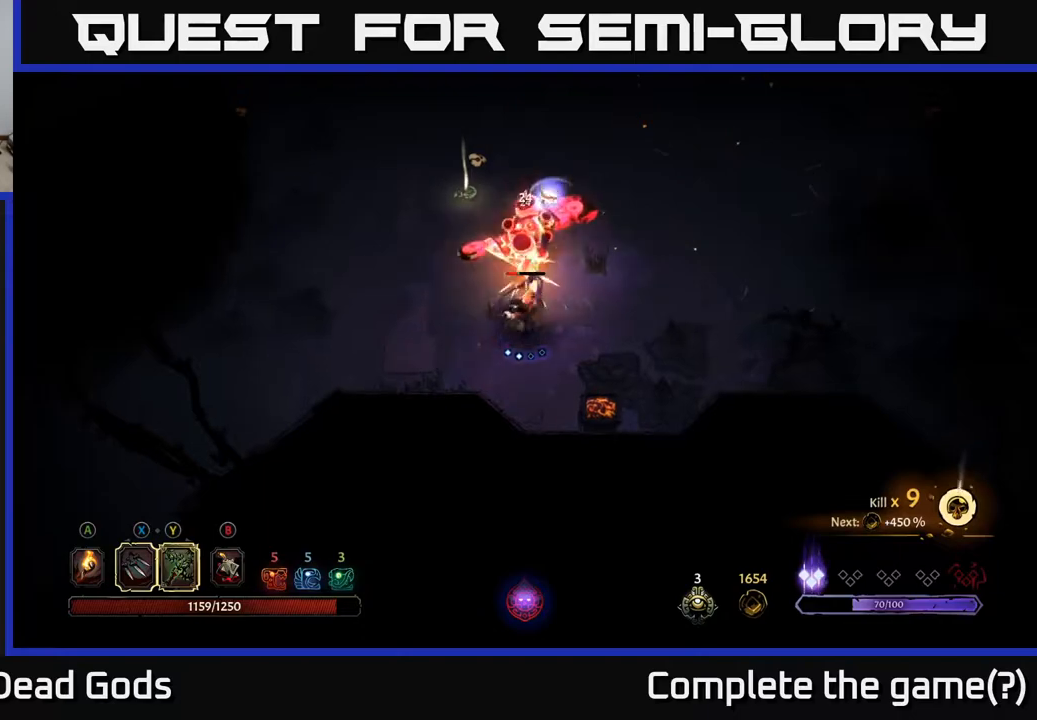
{"buttons": [], "left_stick": "up", "right_stick": "center", "events": [[117, "X", "up"]]}
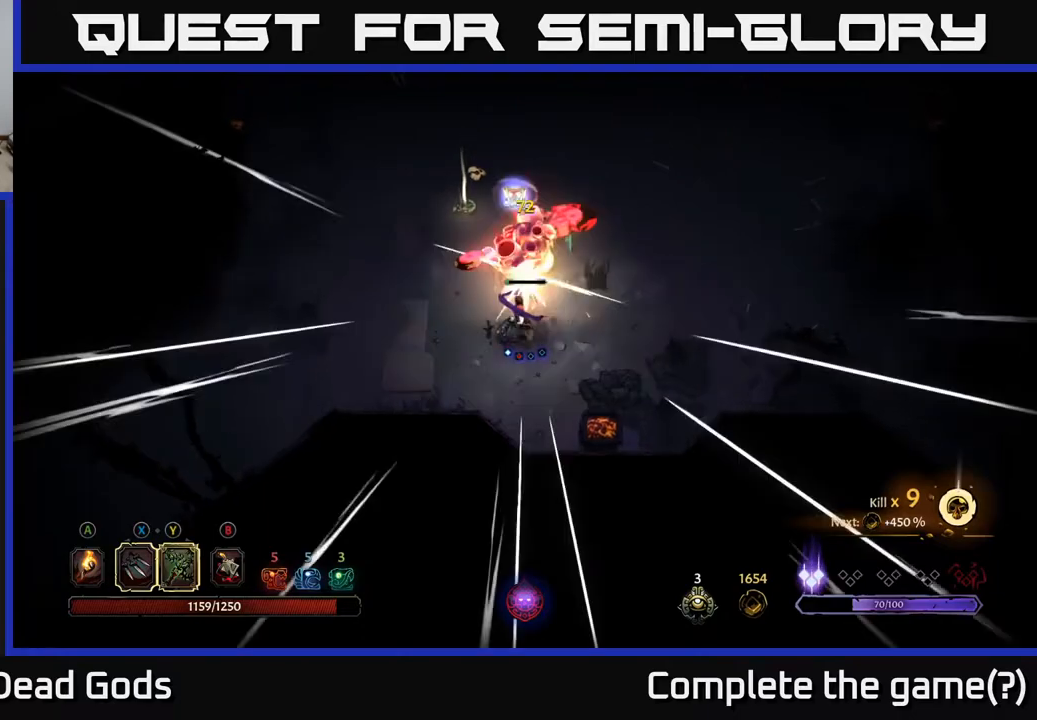
{"buttons": [], "left_stick": "up", "right_stick": "center", "events": [[83, "left_stick", "center"], [350, "Y", "down"], [383, "left_stick", "up"], [450, "Y", "up"]]}
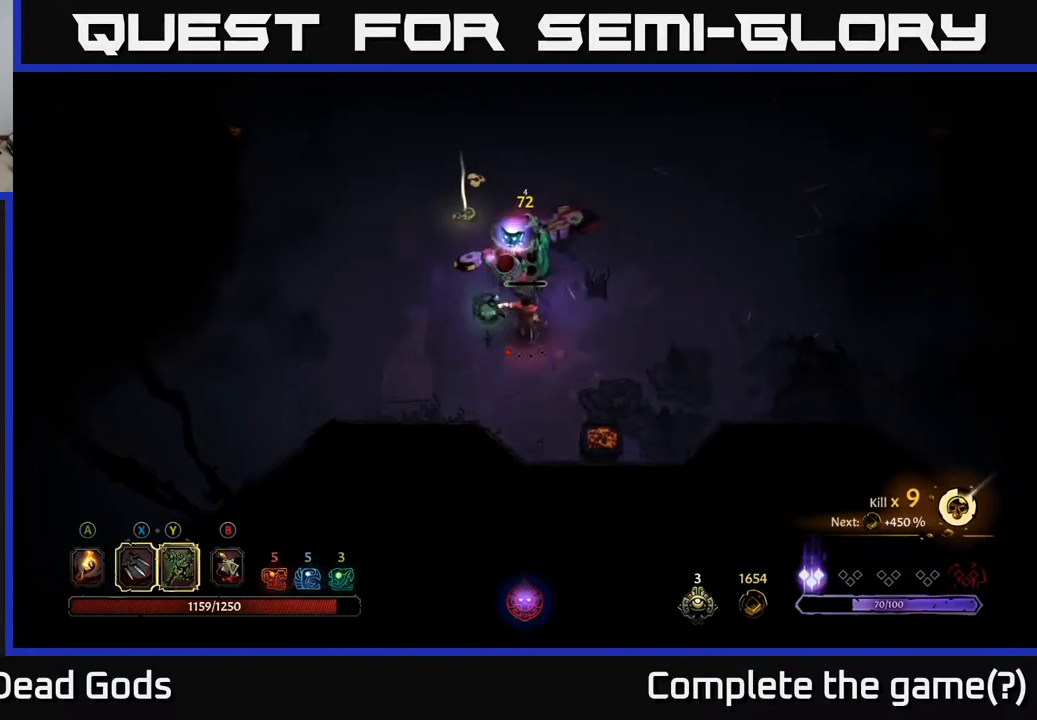
{"buttons": [], "left_stick": "up", "right_stick": "center", "events": []}
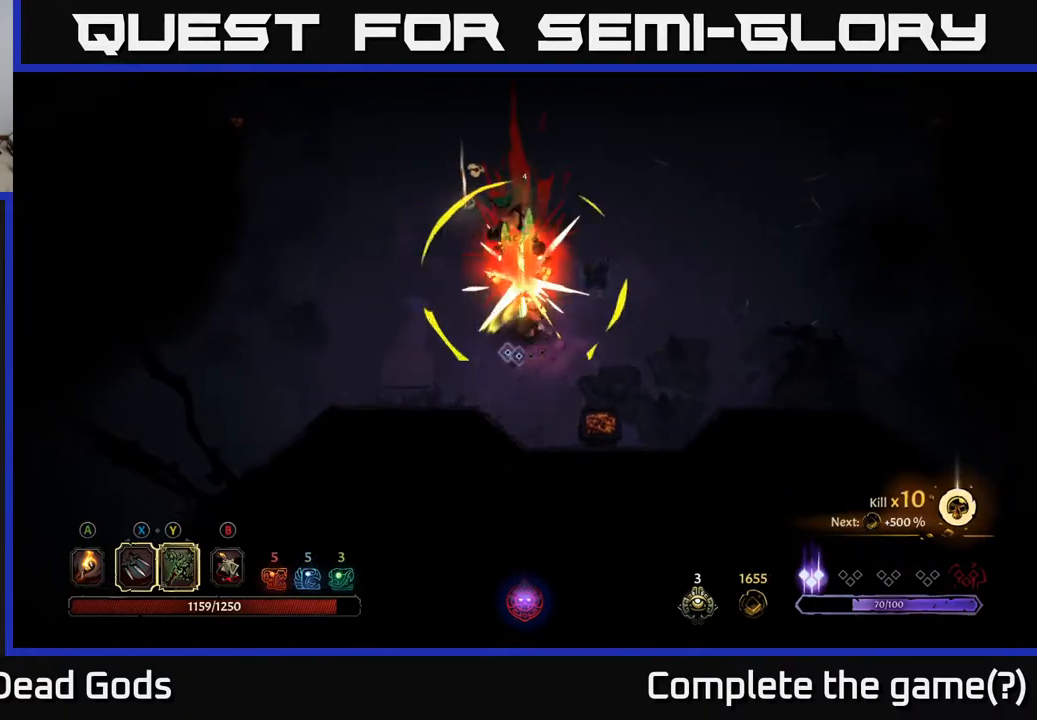
{"buttons": [], "left_stick": "up", "right_stick": "center", "events": []}
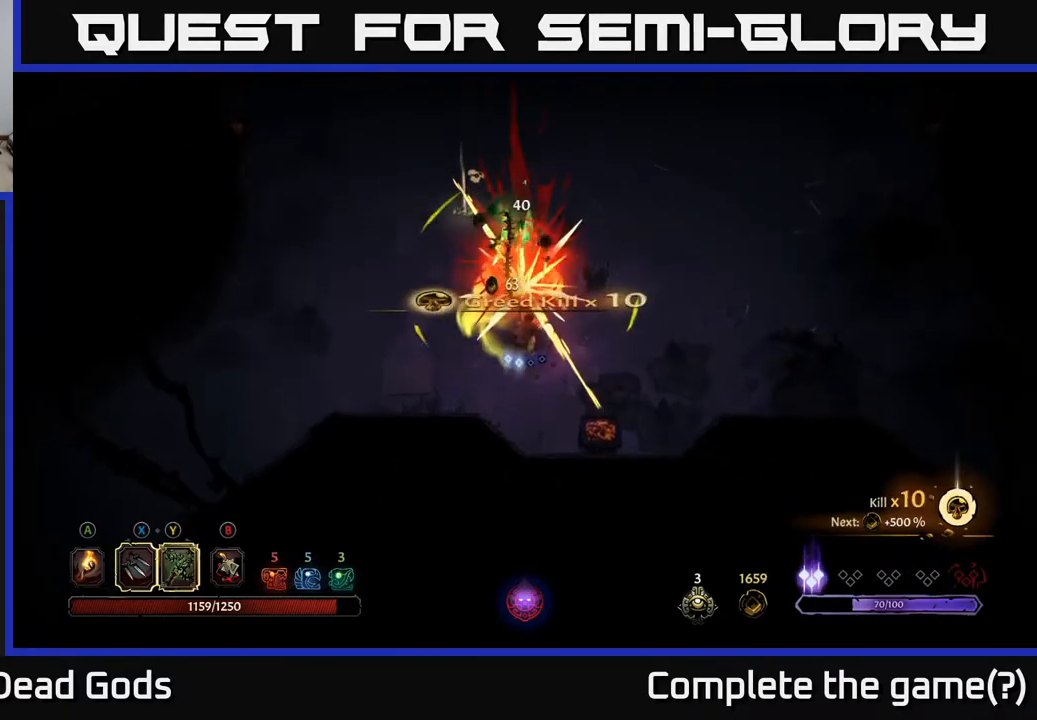
{"buttons": [], "left_stick": "up", "right_stick": "center", "events": []}